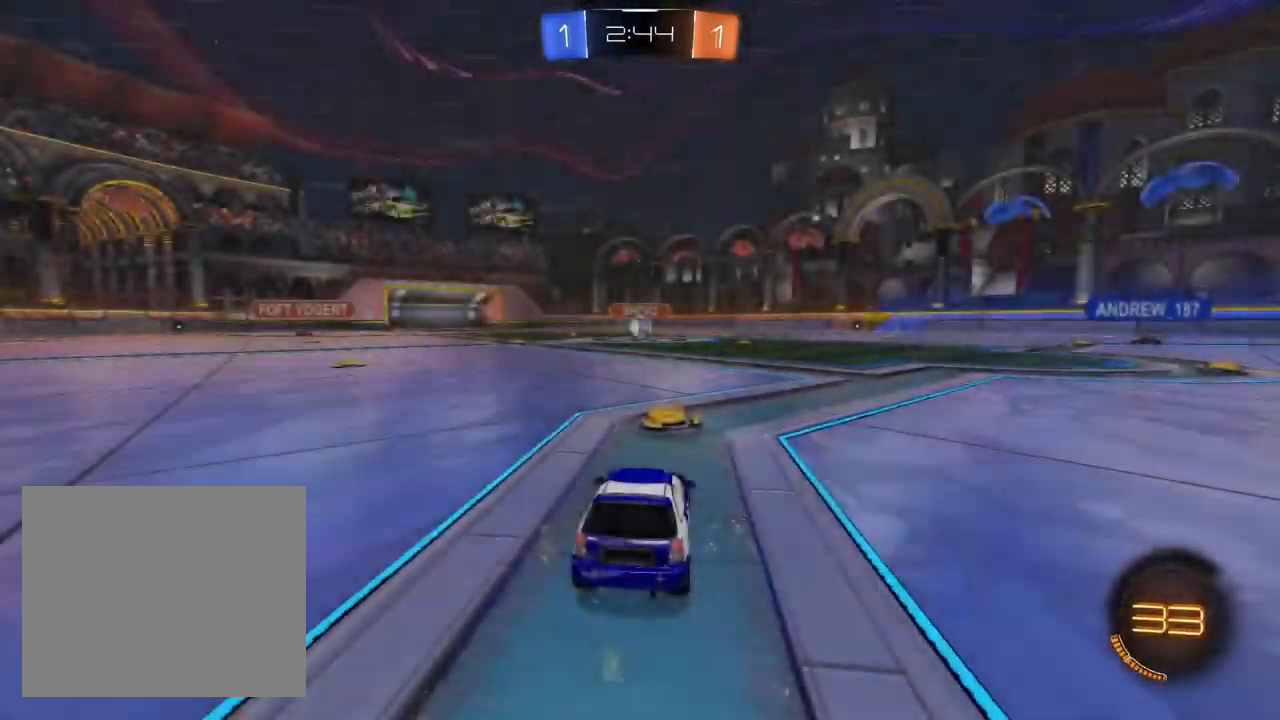
Gameplay with a controller (PlayStation layout); each line is a JSON object with the inputs held at the frame after it. "events" lists button and stick changes between this image and that frame as [ms after this image, input, new state], when the widget could be followed in between. Not read: CROSS.
{"buttons": [], "left_stick": "center", "right_stick": "right", "events": [[450, "right_stick", "right"]]}
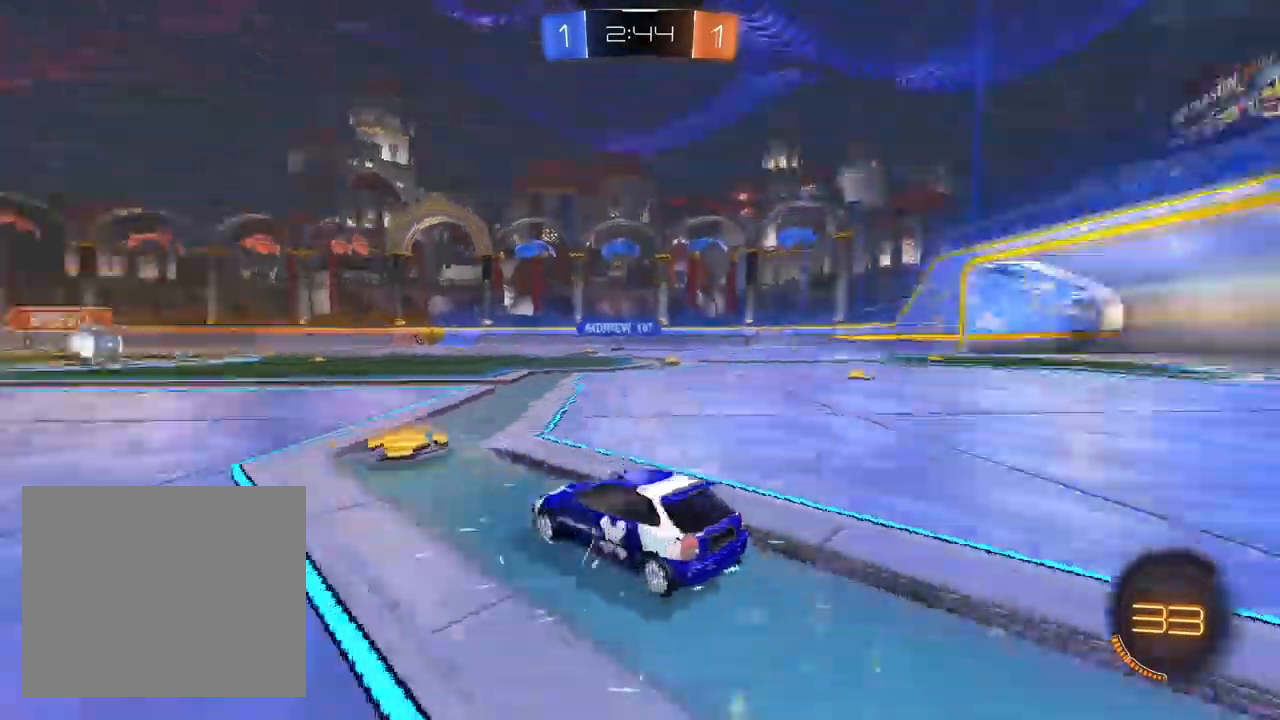
{"buttons": ["R2"], "left_stick": "center", "right_stick": "center", "events": [[117, "R2", "down"], [150, "right_stick", "up-right"], [433, "right_stick", "center"]]}
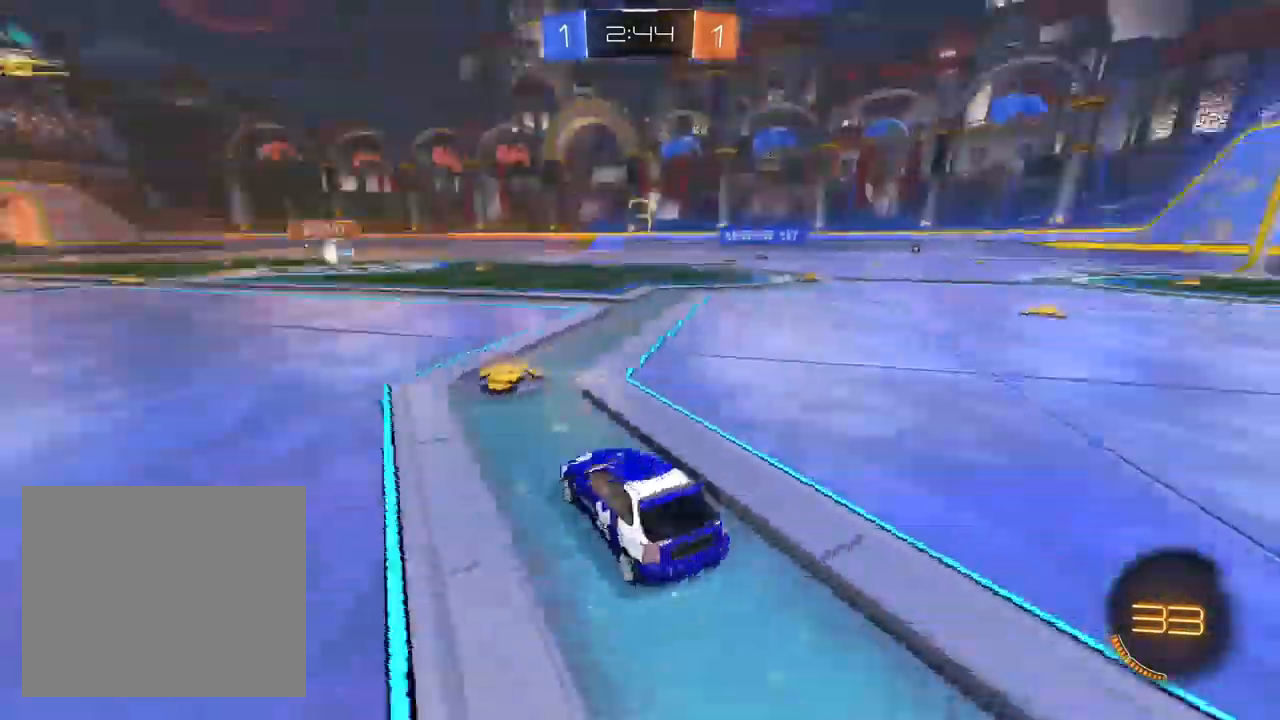
{"buttons": ["TRIANGLE", "R2"], "left_stick": "center", "right_stick": "center", "events": [[167, "TRIANGLE", "down"], [233, "TRIANGLE", "up"], [350, "TRIANGLE", "down"], [417, "TRIANGLE", "up"], [500, "TRIANGLE", "down"]]}
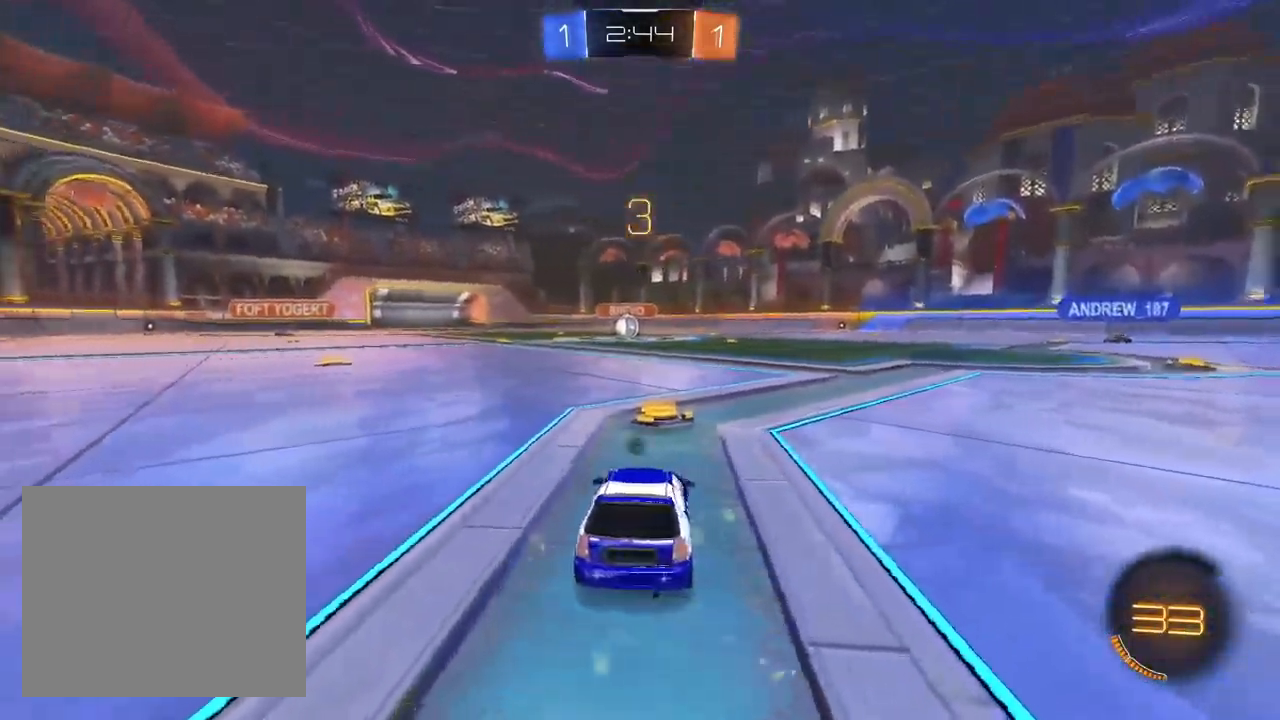
{"buttons": ["TRIANGLE", "R2"], "left_stick": "center", "right_stick": "center", "events": [[67, "TRIANGLE", "up"], [150, "TRIANGLE", "down"], [217, "TRIANGLE", "up"], [300, "TRIANGLE", "down"], [400, "TRIANGLE", "up"], [500, "TRIANGLE", "down"]]}
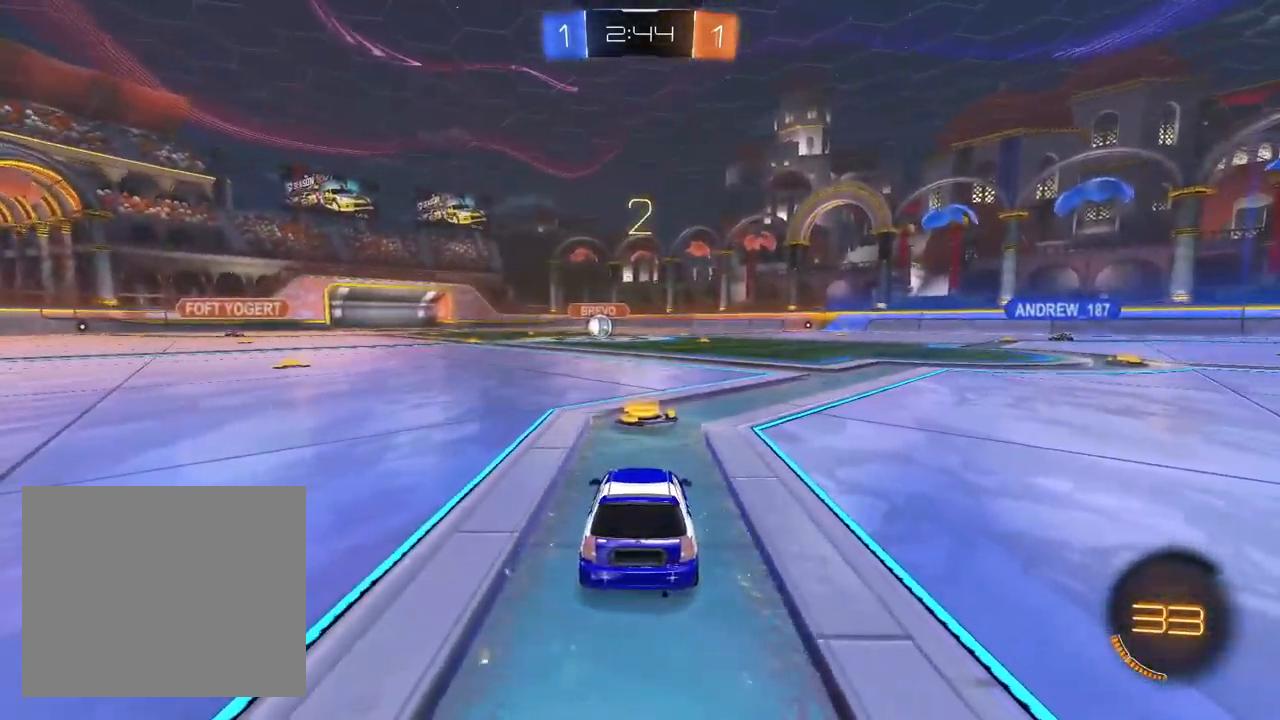
{"buttons": ["R2"], "left_stick": "center", "right_stick": "center", "events": [[67, "TRIANGLE", "up"], [233, "TRIANGLE", "down"], [300, "TRIANGLE", "up"]]}
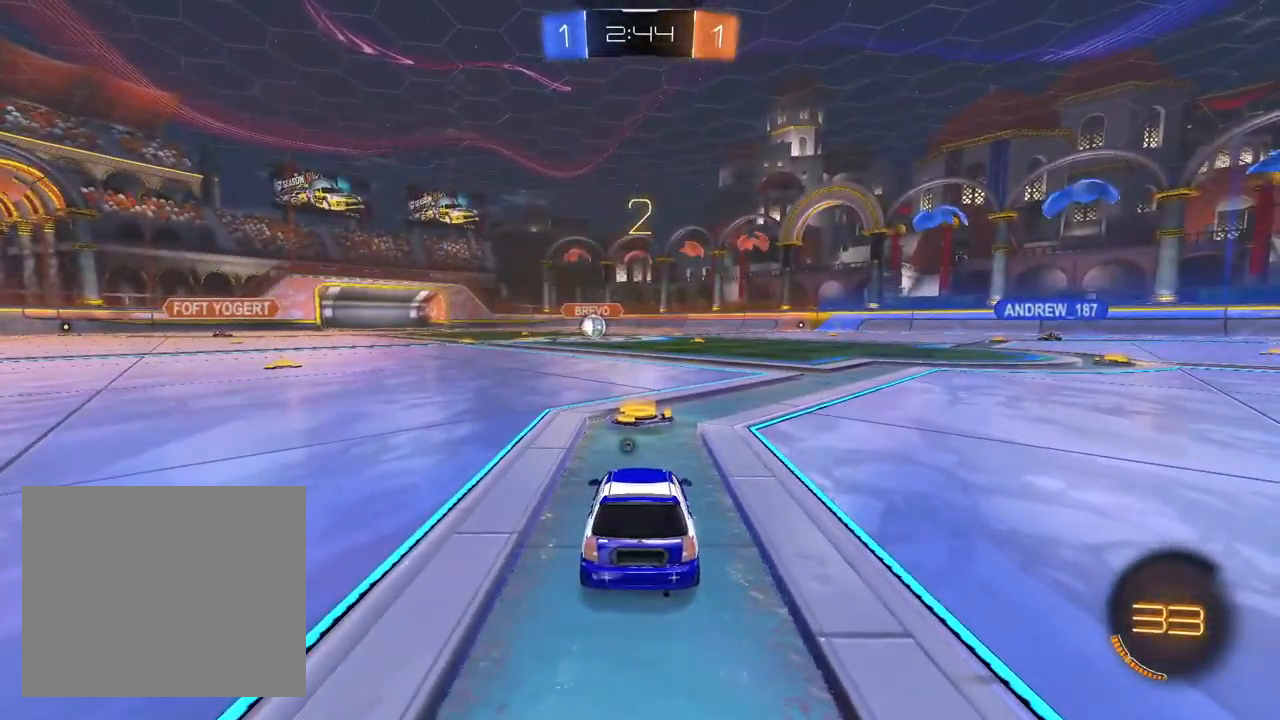
{"buttons": ["L1", "R2"], "left_stick": "left", "right_stick": "center", "events": [[33, "left_stick", "left"], [100, "TRIANGLE", "down"], [133, "left_stick", "center"], [200, "TRIANGLE", "up"], [233, "left_stick", "left"], [300, "L1", "down"], [383, "left_stick", "center"], [483, "left_stick", "left"]]}
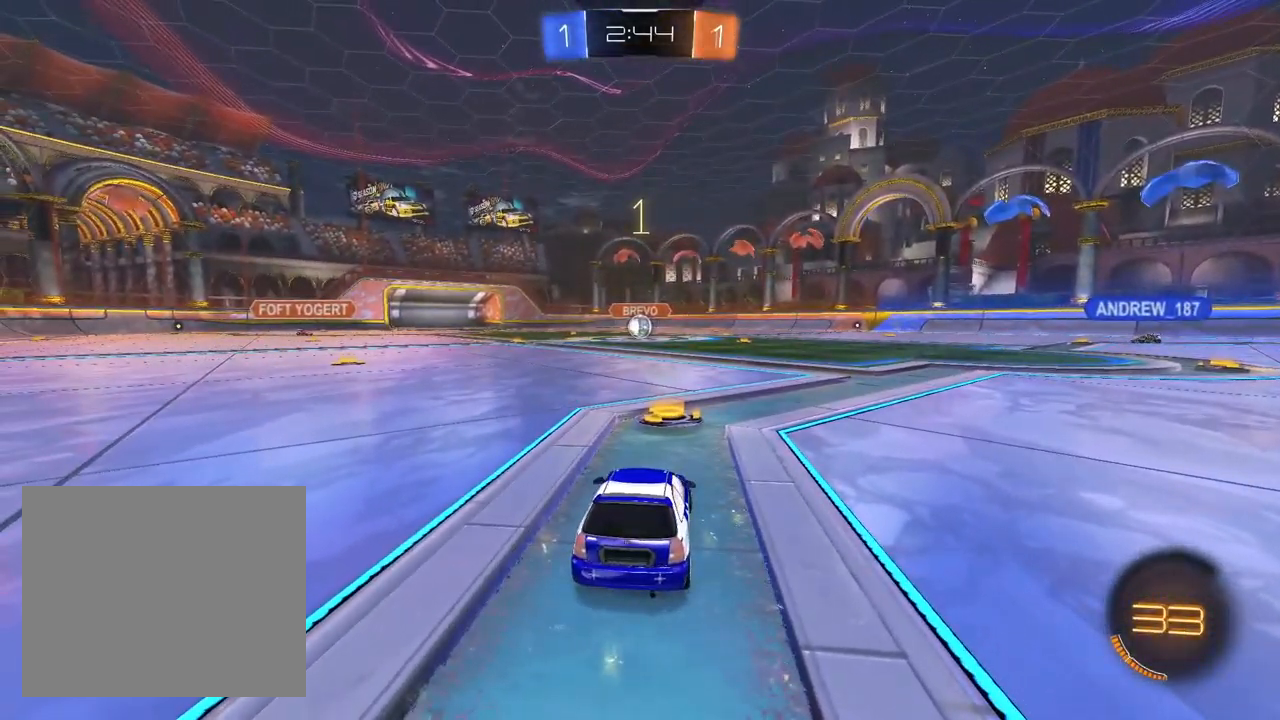
{"buttons": ["L1", "R2"], "left_stick": "center", "right_stick": "center", "events": [[133, "left_stick", "center"], [233, "left_stick", "left"], [367, "left_stick", "center"]]}
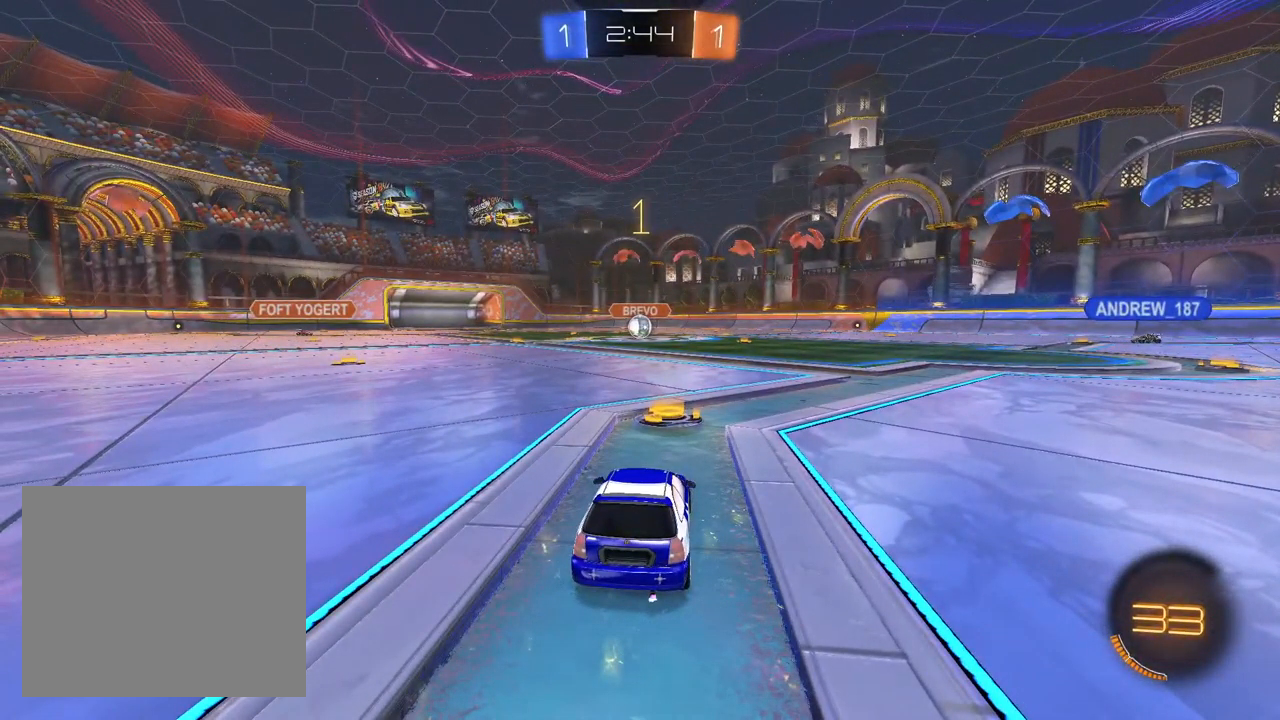
{"buttons": ["L1", "R2"], "left_stick": "left", "right_stick": "center", "events": [[383, "left_stick", "left"]]}
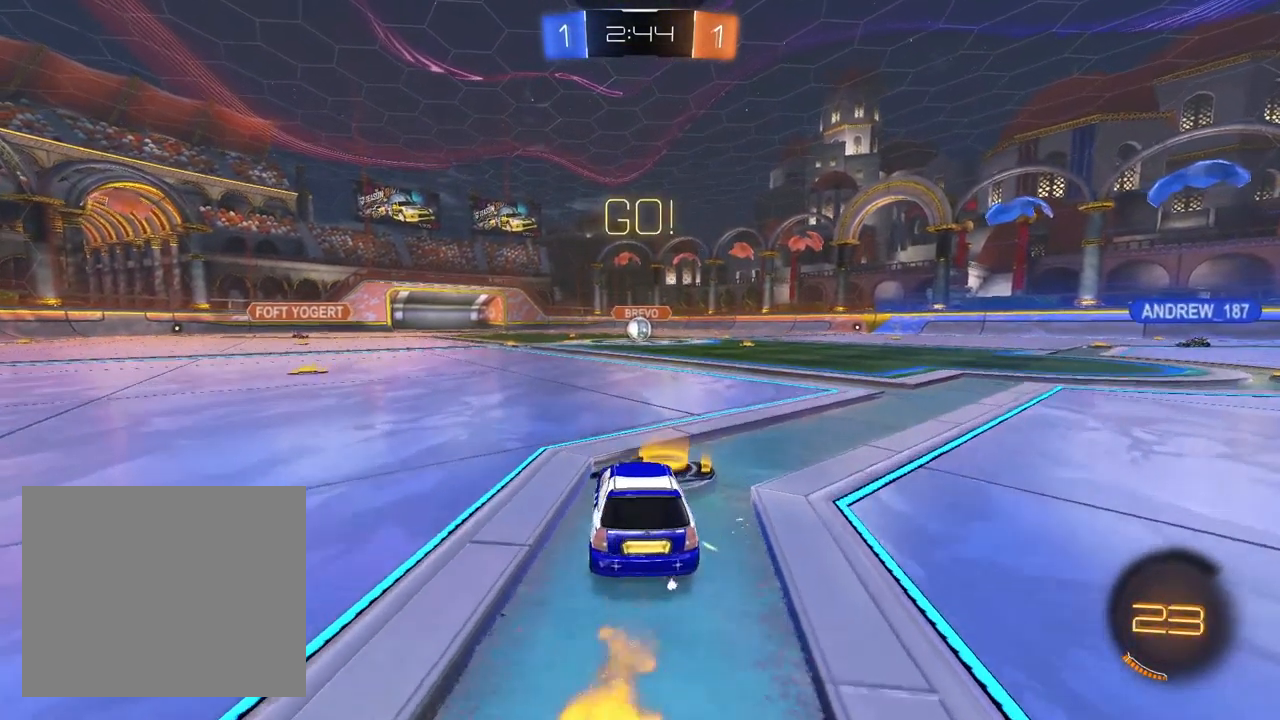
{"buttons": ["L1", "R1", "R2"], "left_stick": "down-right", "right_stick": "center", "events": [[50, "left_stick", "up-right"], [133, "R1", "down"], [150, "left_stick", "down"], [333, "left_stick", "down-right"]]}
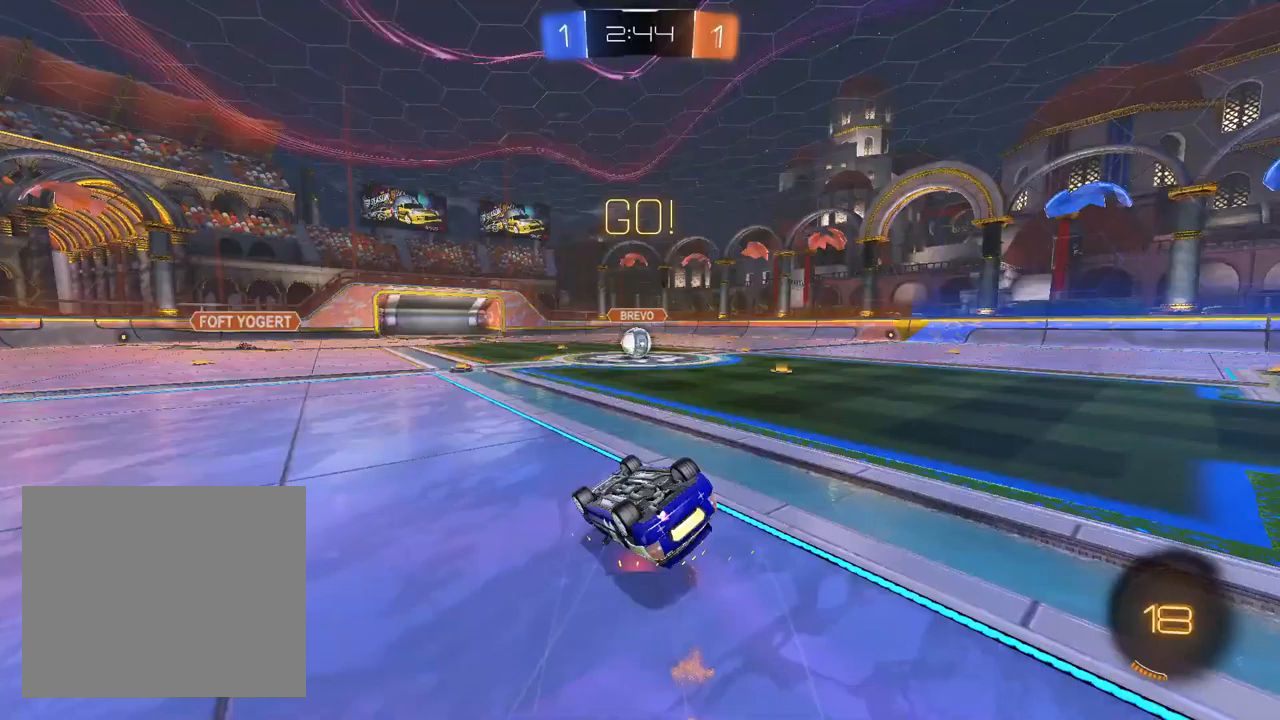
{"buttons": ["R2"], "left_stick": "up-right", "right_stick": "center", "events": [[383, "TRIANGLE", "down"], [417, "left_stick", "center"], [433, "R1", "up"], [450, "L1", "up"], [483, "TRIANGLE", "up"], [500, "left_stick", "up-right"]]}
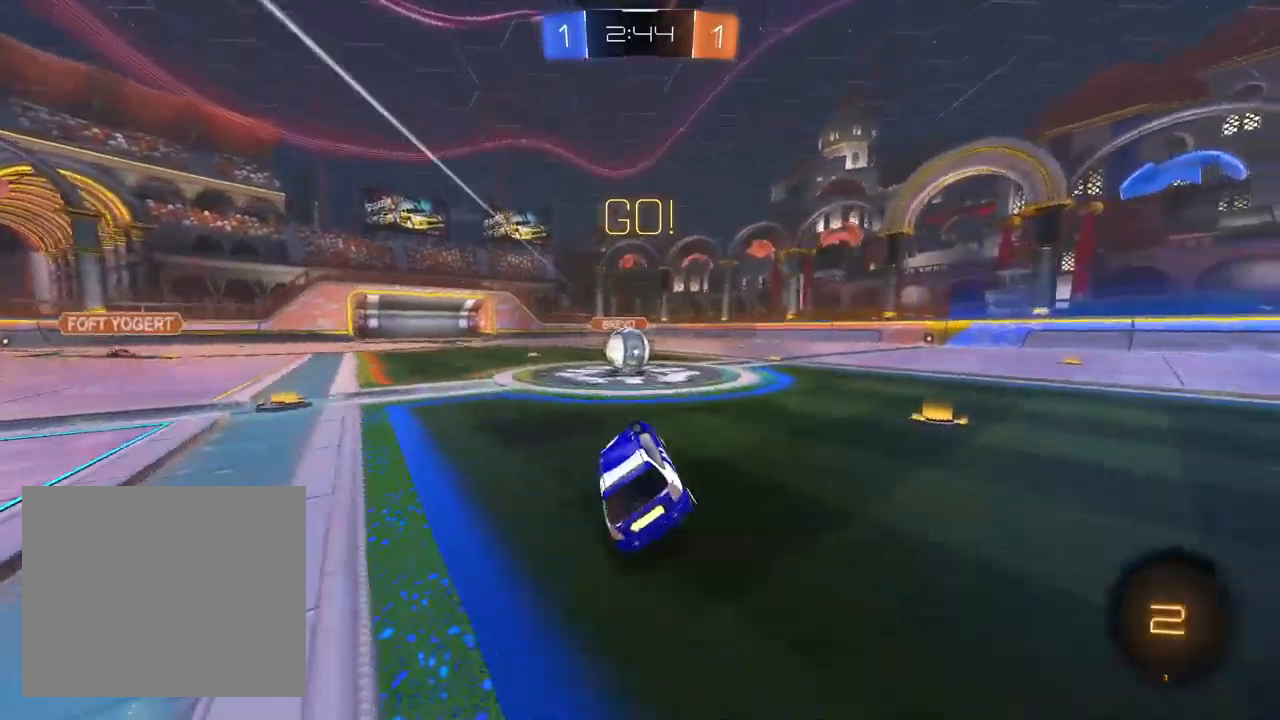
{"buttons": ["R1", "R2"], "left_stick": "up-right", "right_stick": "center", "events": [[67, "left_stick", "center"], [450, "left_stick", "up-right"], [500, "R1", "down"]]}
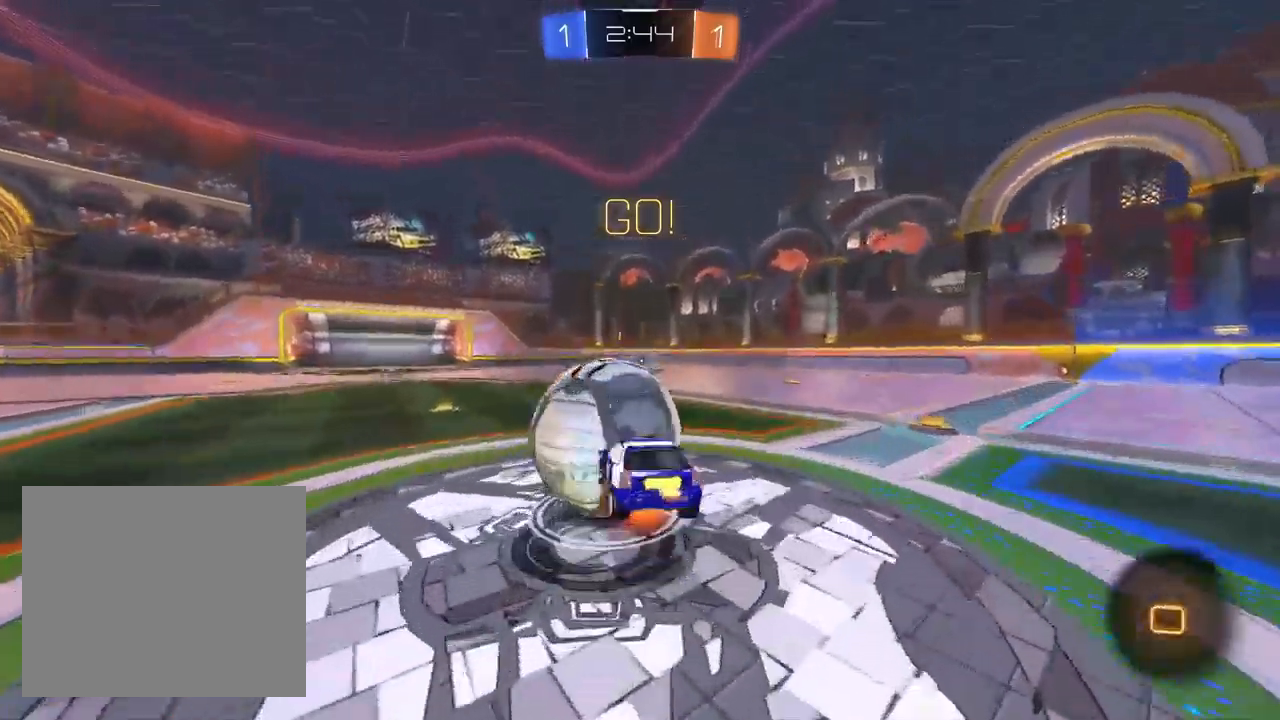
{"buttons": ["R1", "R2"], "left_stick": "down", "right_stick": "center", "events": [[50, "left_stick", "down"]]}
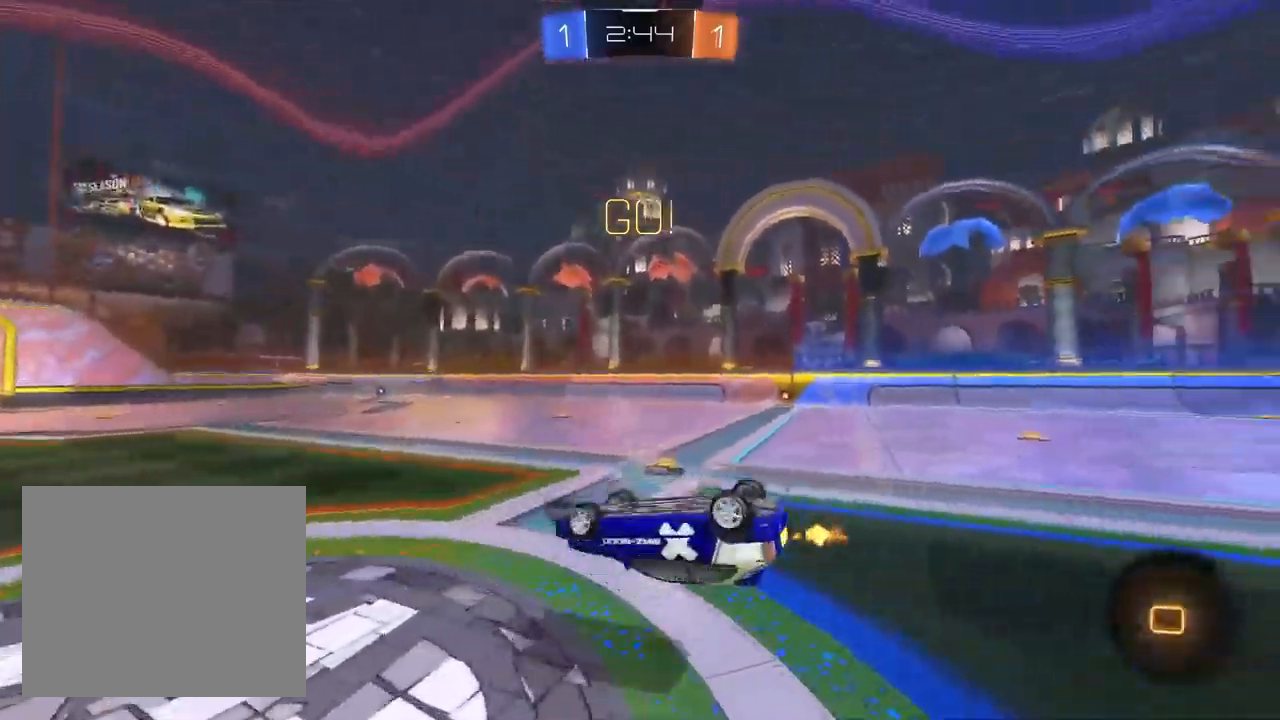
{"buttons": ["R2"], "left_stick": "up-left", "right_stick": "center", "events": [[117, "left_stick", "center"], [133, "TRIANGLE", "down"], [167, "left_stick", "right"], [217, "TRIANGLE", "up"], [333, "left_stick", "up-right"], [400, "R1", "up"], [500, "left_stick", "up-left"]]}
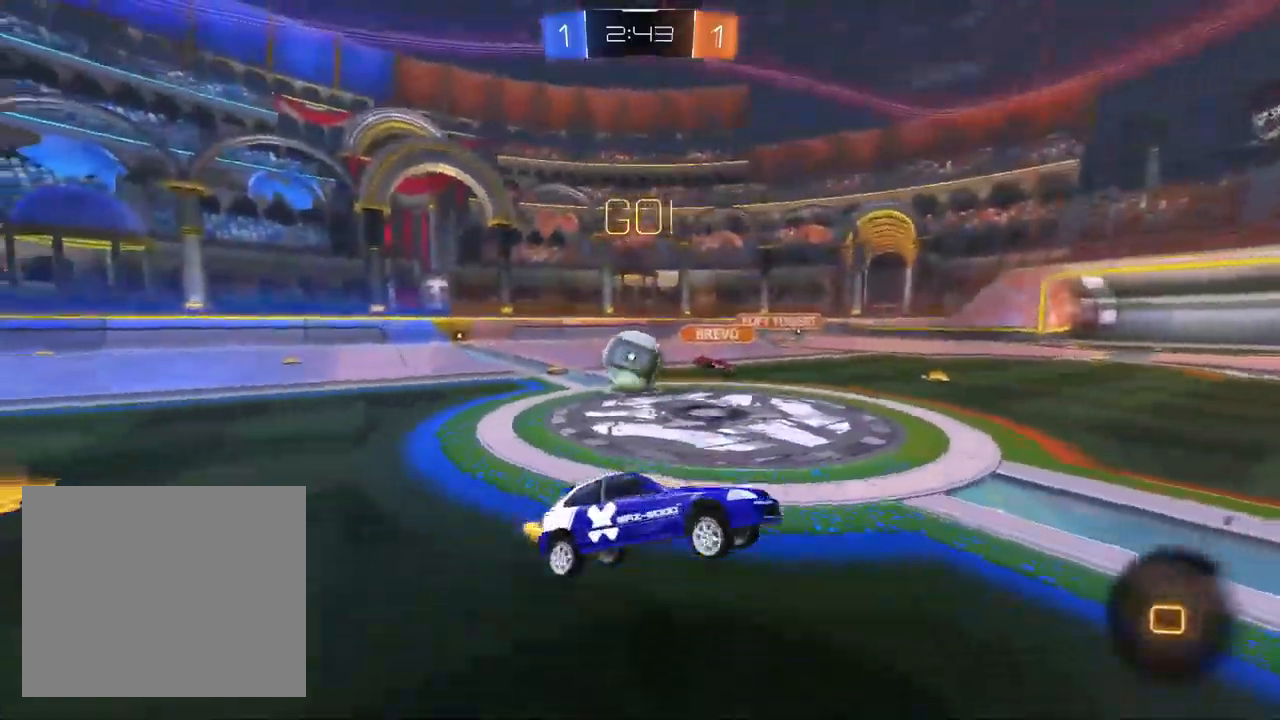
{"buttons": ["R2"], "left_stick": "left", "right_stick": "center"}
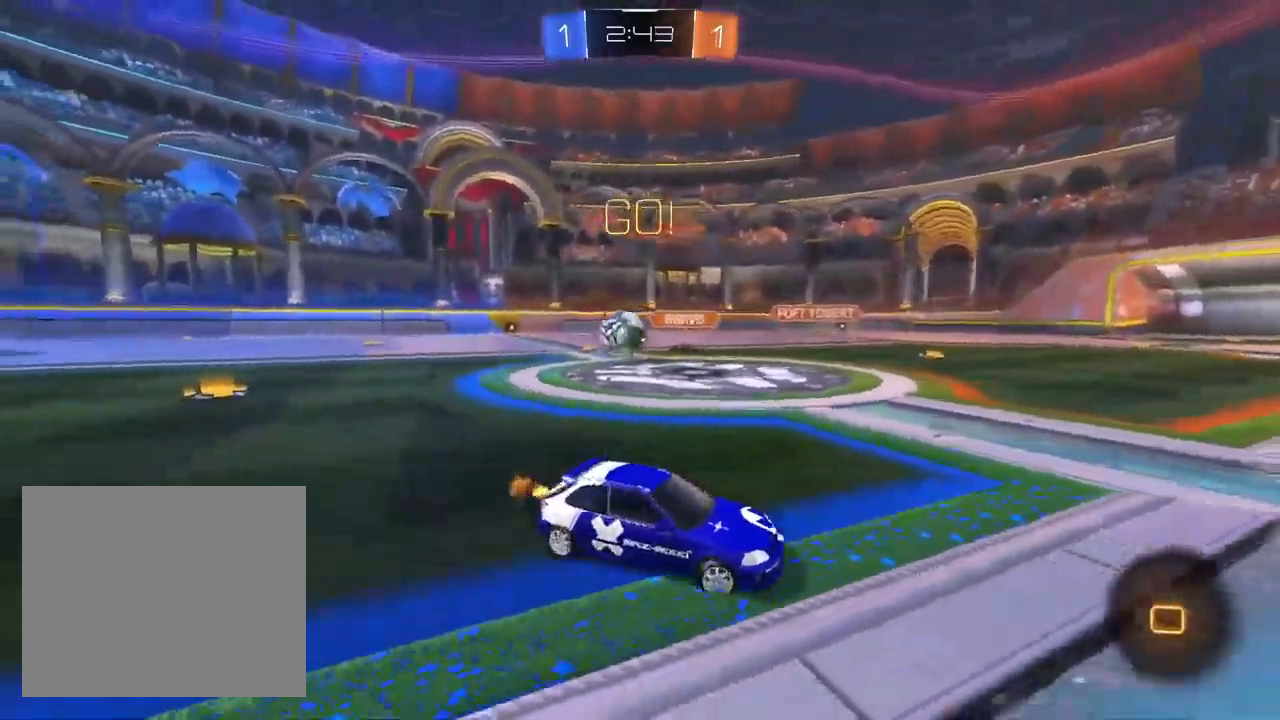
{"buttons": ["R2"], "left_stick": "right", "right_stick": "center", "events": [[267, "left_stick", "center"], [350, "left_stick", "right"]]}
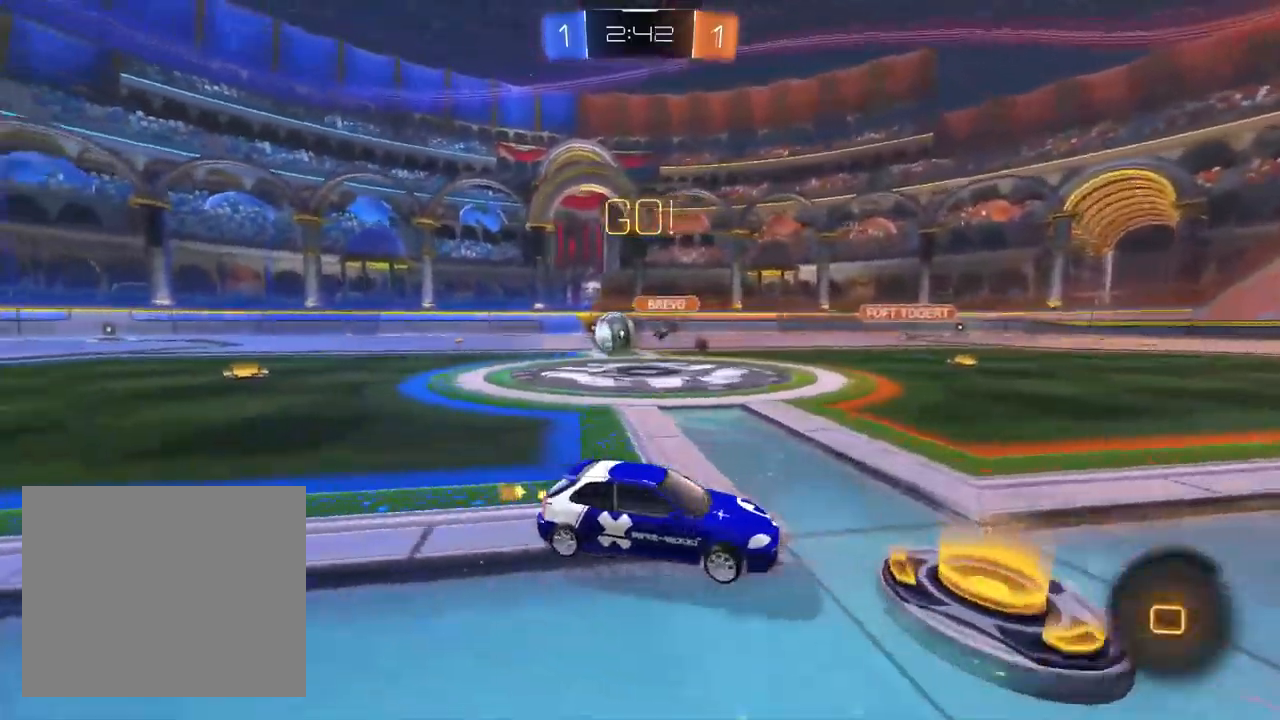
{"buttons": ["L1", "R1", "R2"], "left_stick": "right", "right_stick": "center", "events": [[333, "L1", "down"], [467, "R1", "down"]]}
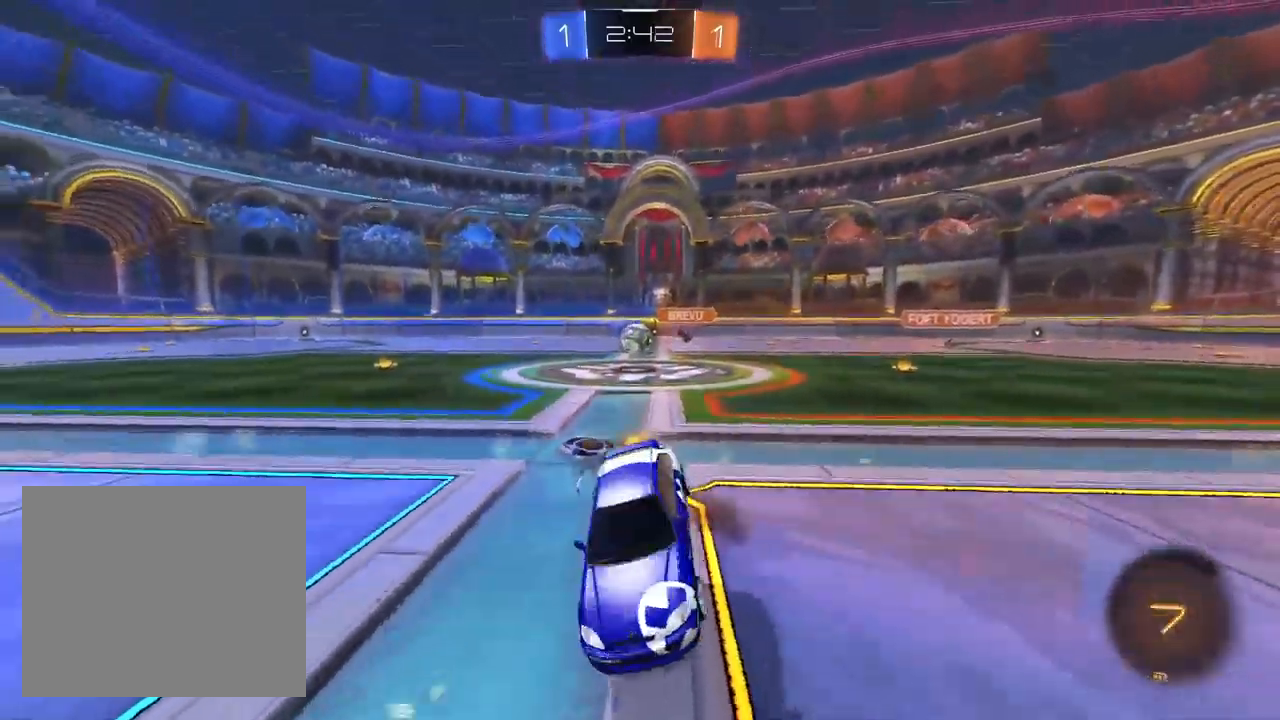
{"buttons": ["L1", "R1", "R2"], "left_stick": "down-right", "right_stick": "up-left"}
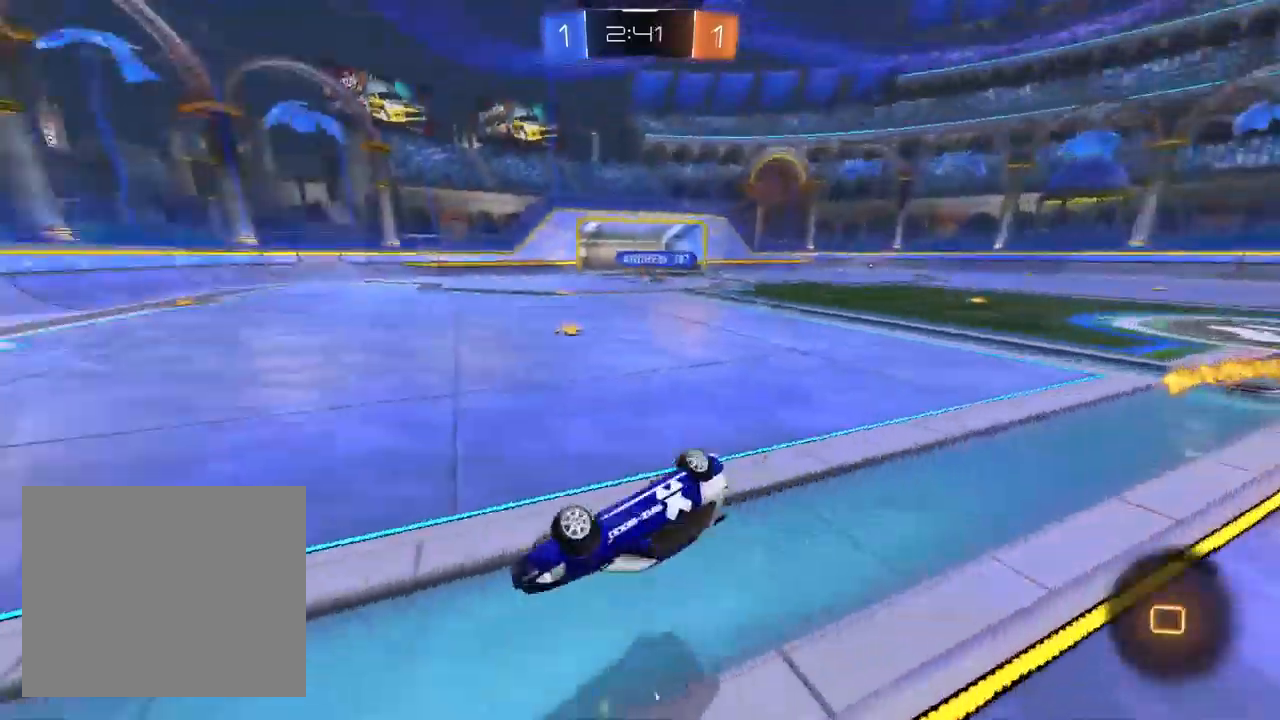
{"buttons": ["R1", "R2"], "left_stick": "center", "right_stick": "center", "events": [[150, "right_stick", "center"], [200, "L1", "up"], [283, "left_stick", "center"]]}
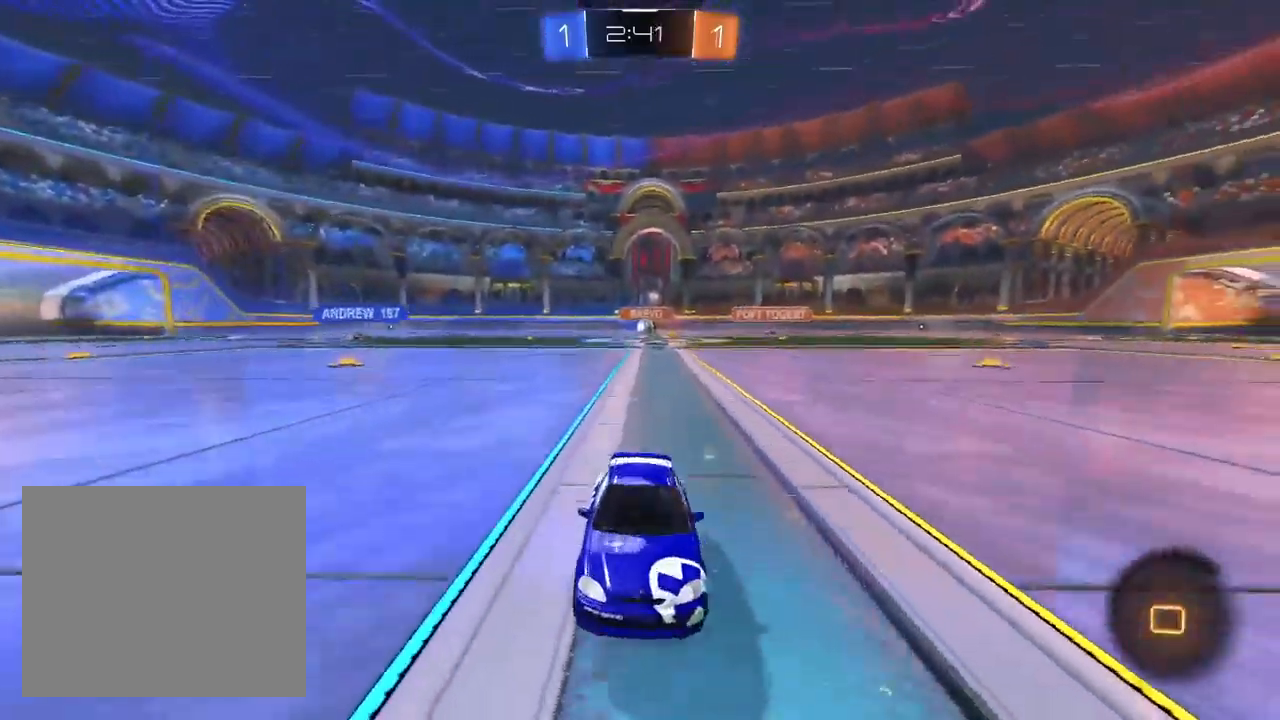
{"buttons": ["R2"], "left_stick": "right", "right_stick": "center", "events": [[117, "left_stick", "right"], [167, "R1", "up"], [167, "SQUARE", "down"], [300, "SQUARE", "up"]]}
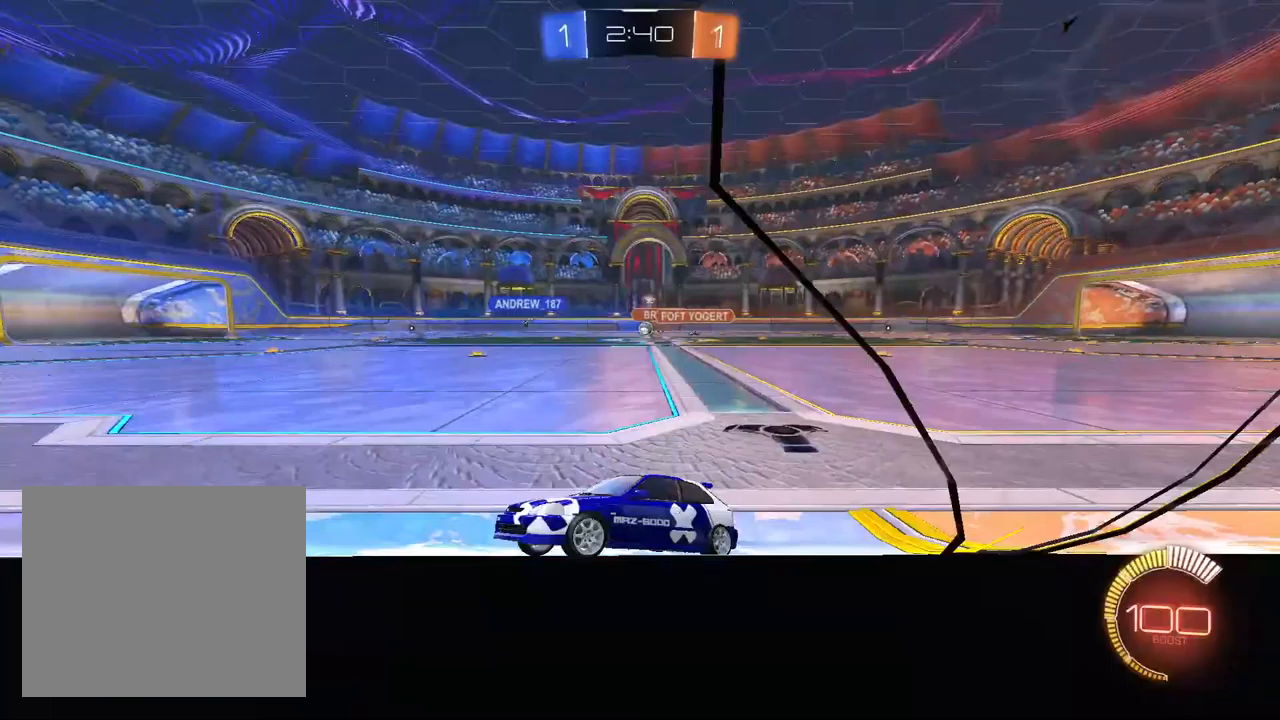
{"buttons": ["L1", "R2"], "left_stick": "right", "right_stick": "center", "events": [[250, "L1", "down"]]}
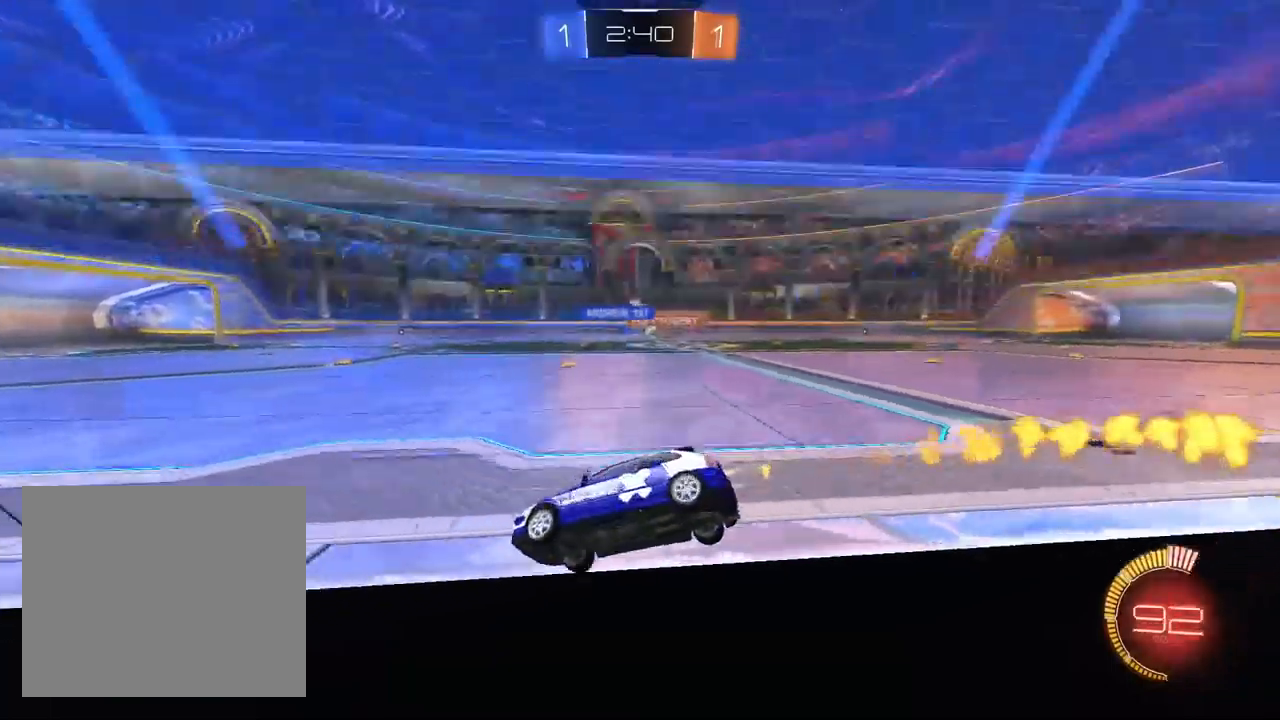
{"buttons": ["R2"], "left_stick": "up-right", "right_stick": "center", "events": [[100, "left_stick", "center"], [200, "left_stick", "up-right"], [467, "L1", "up"]]}
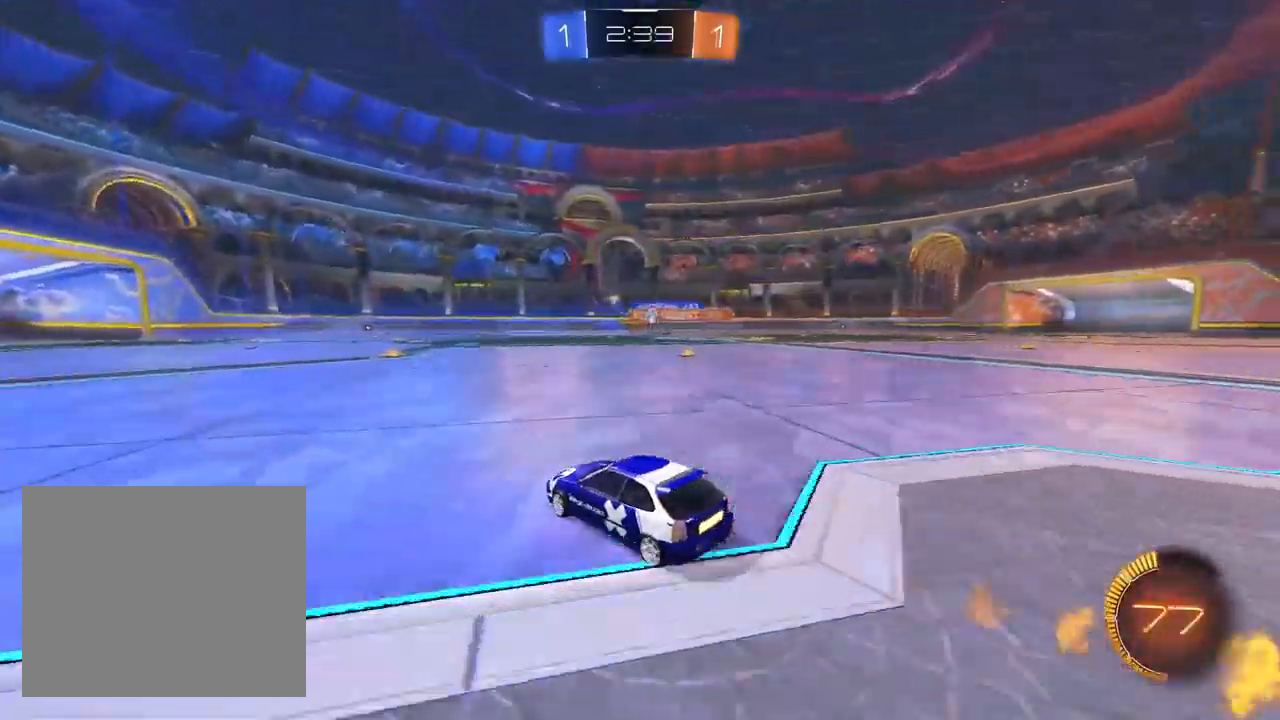
{"buttons": ["R2"], "left_stick": "up-right", "right_stick": "center", "events": [[83, "L1", "down"], [133, "left_stick", "center"], [467, "left_stick", "up-right"], [483, "L1", "up"]]}
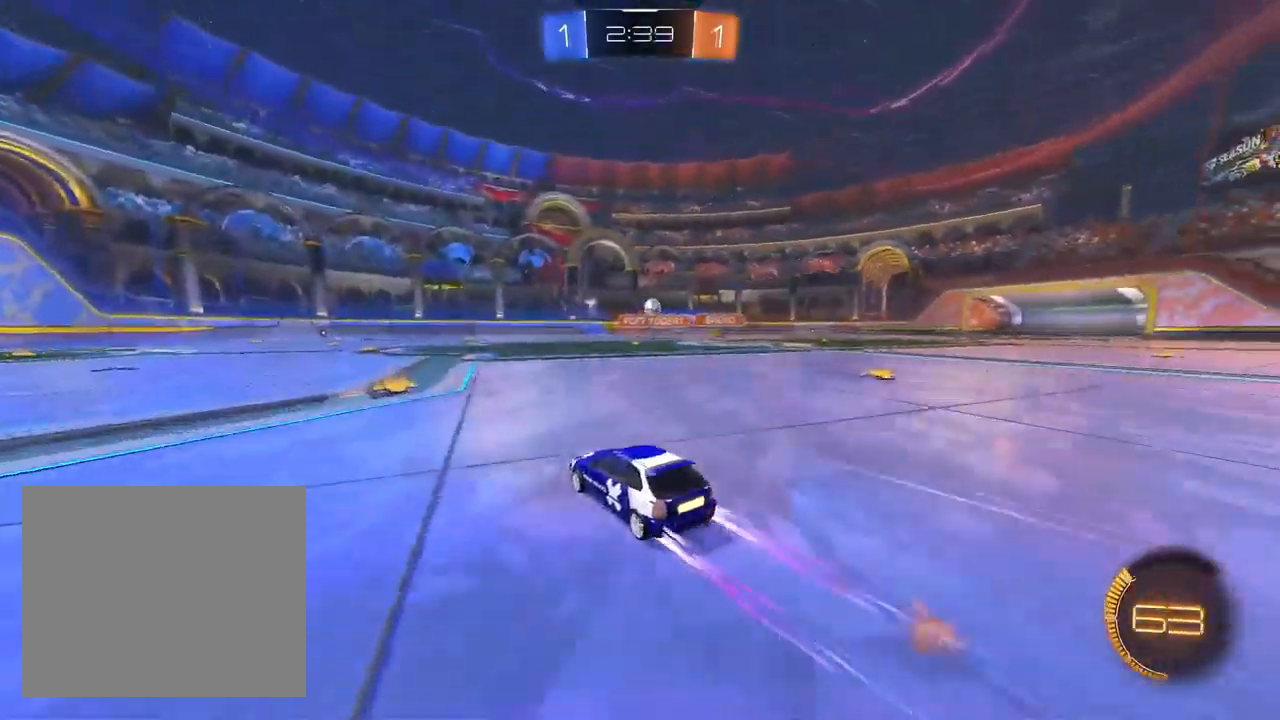
{"buttons": ["R2"], "left_stick": "center", "right_stick": "center", "events": [[350, "left_stick", "center"]]}
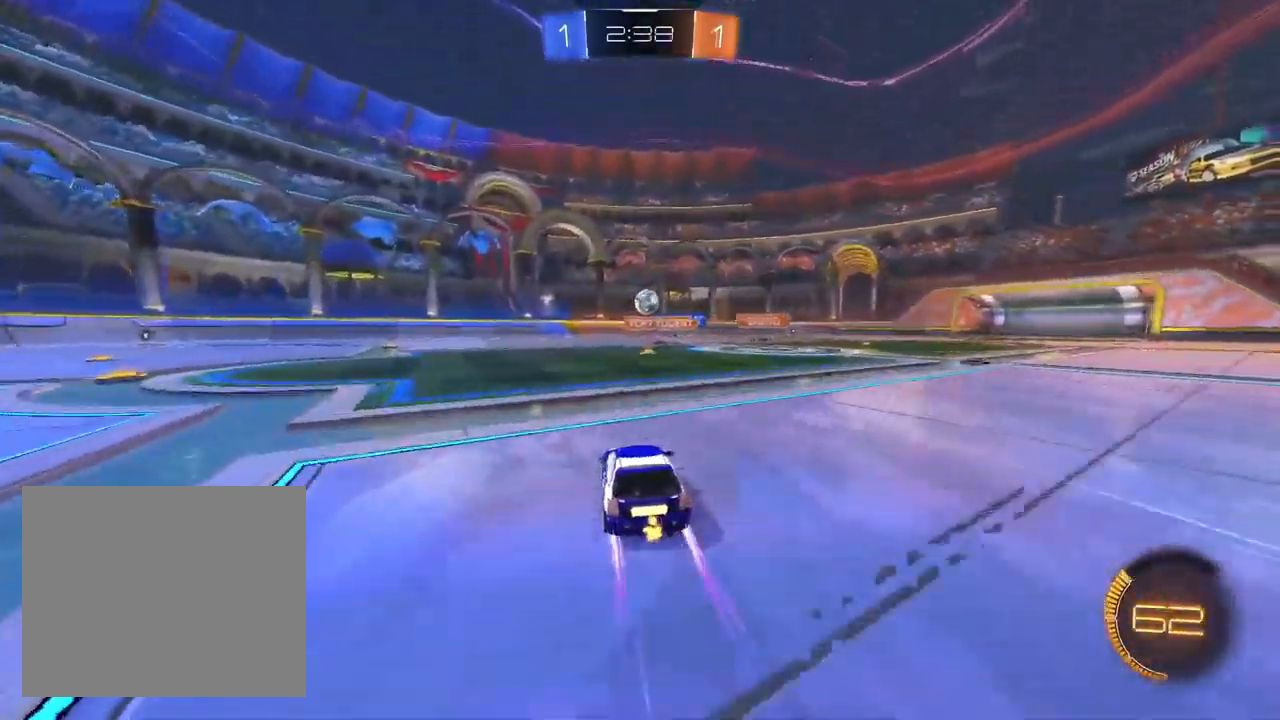
{"buttons": ["L1", "R2"], "left_stick": "left", "right_stick": "center", "events": [[67, "left_stick", "up-right"], [167, "left_stick", "center"], [317, "left_stick", "left"], [333, "L1", "down"]]}
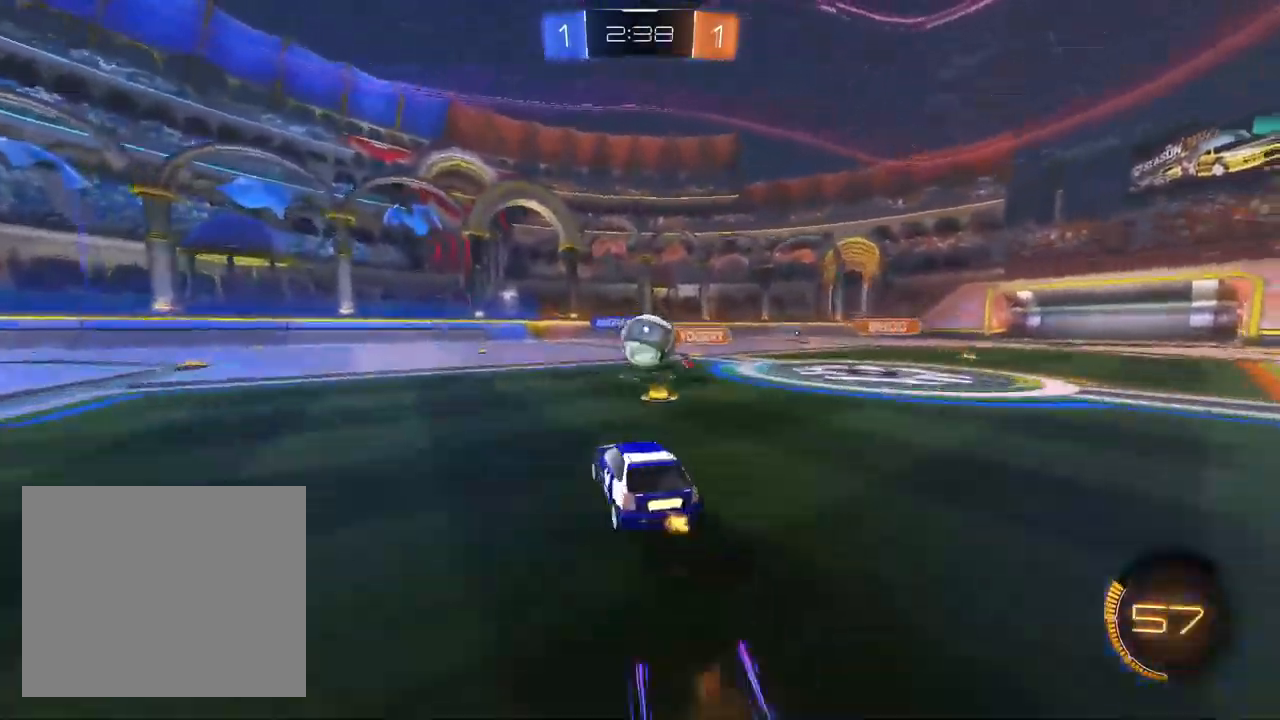
{"buttons": ["TRIANGLE", "R1", "R2"], "left_stick": "down-right", "right_stick": "center", "events": [[83, "left_stick", "center"], [133, "left_stick", "up-right"], [200, "L1", "up"], [200, "R1", "down"], [250, "left_stick", "down-right"], [450, "TRIANGLE", "down"]]}
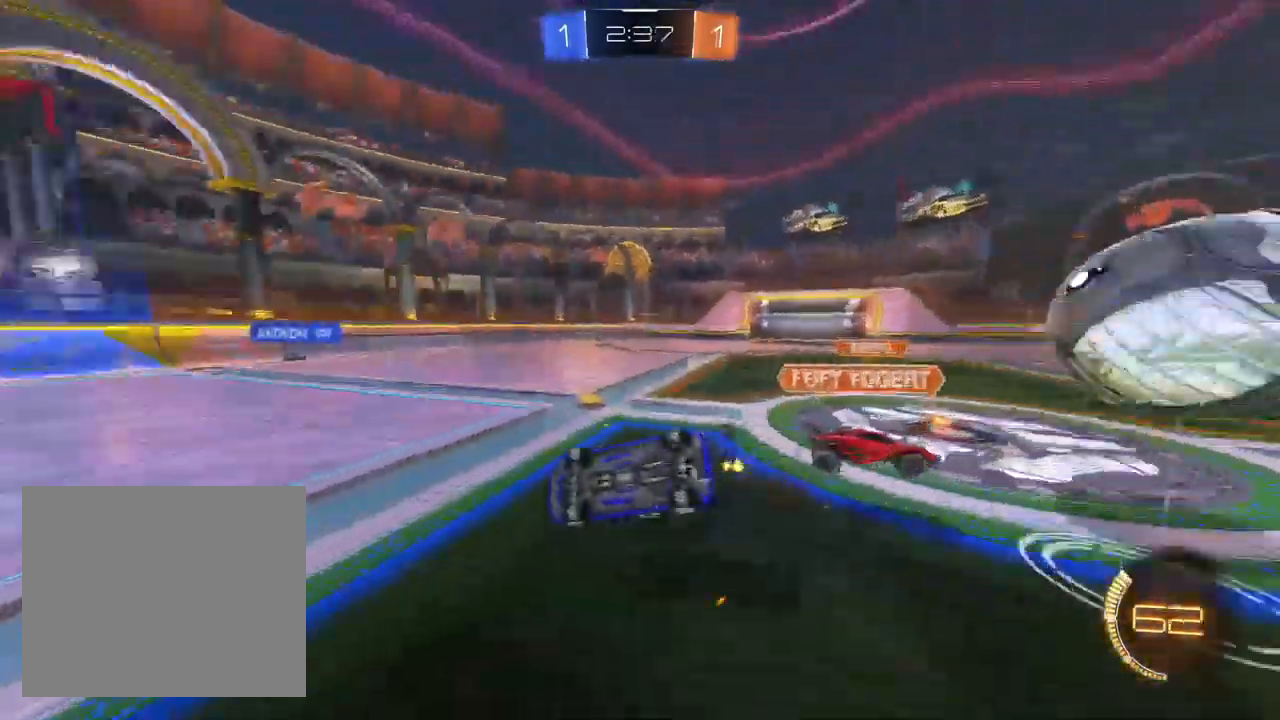
{"buttons": ["R2"], "left_stick": "right", "right_stick": "center", "events": [[33, "TRIANGLE", "up"], [100, "TRIANGLE", "down"], [217, "TRIANGLE", "up"], [467, "R1", "up"], [467, "left_stick", "right"]]}
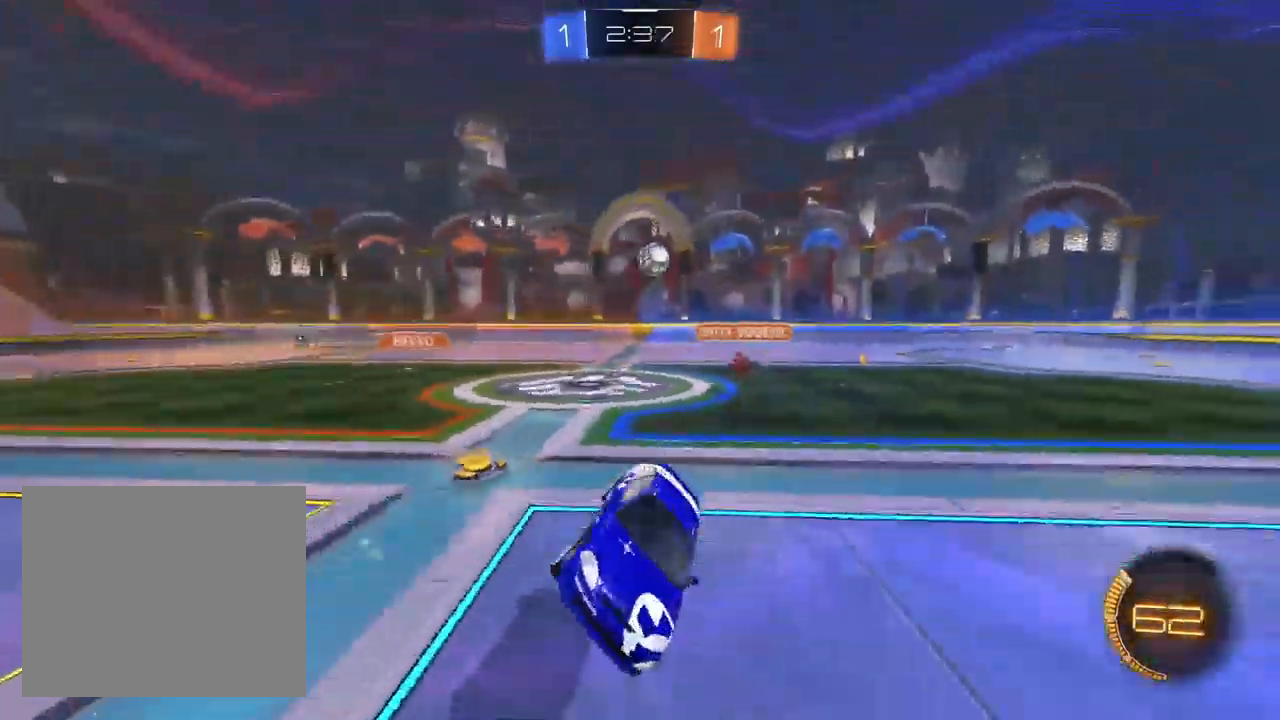
{"buttons": ["R2"], "left_stick": "right", "right_stick": "center", "events": [[100, "left_stick", "up-right"], [333, "left_stick", "right"]]}
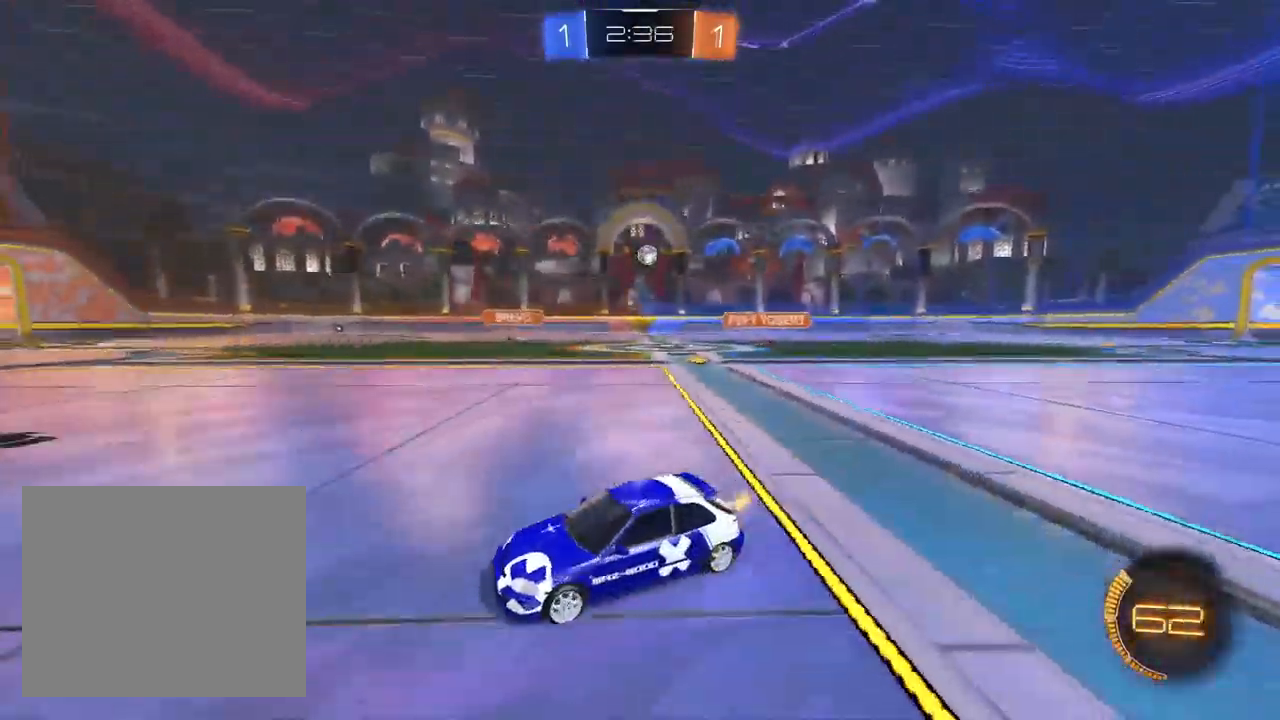
{"buttons": ["R2"], "left_stick": "right", "right_stick": "center", "events": [[183, "SQUARE", "down"], [267, "SQUARE", "up"]]}
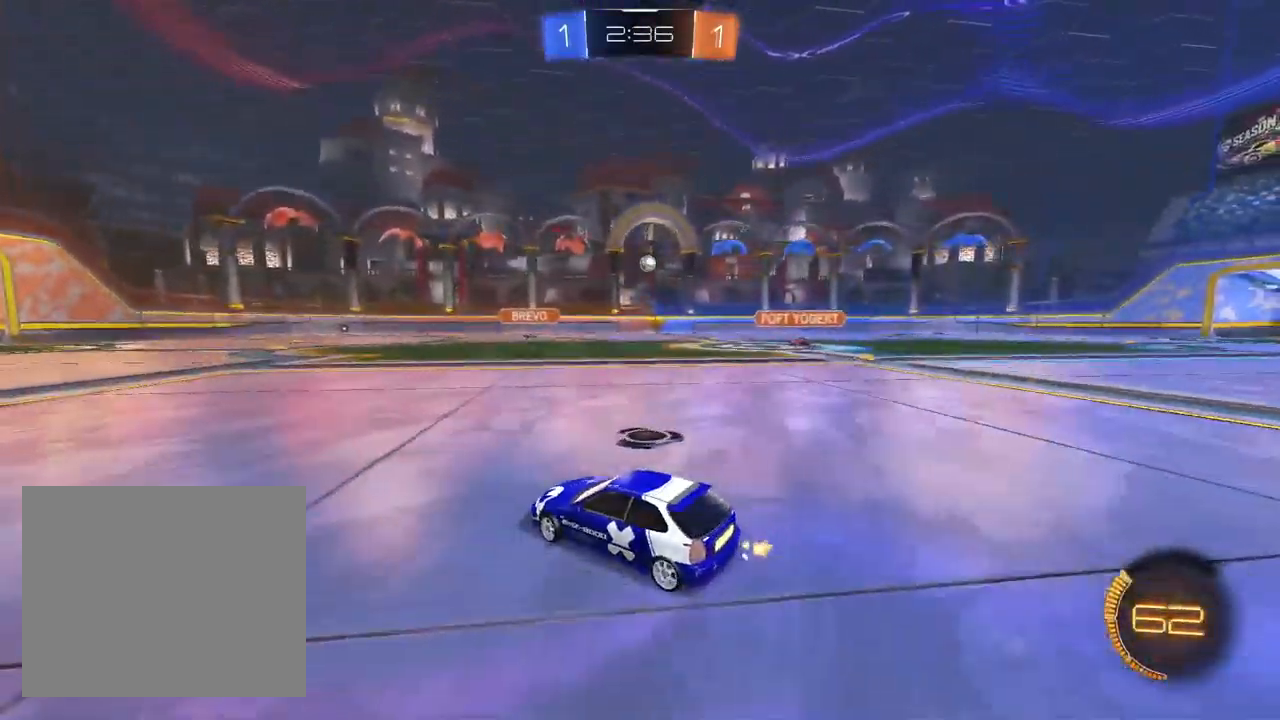
{"buttons": ["L1", "R2"], "left_stick": "right", "right_stick": "center", "events": [[117, "SQUARE", "down"], [200, "SQUARE", "up"], [350, "L1", "down"]]}
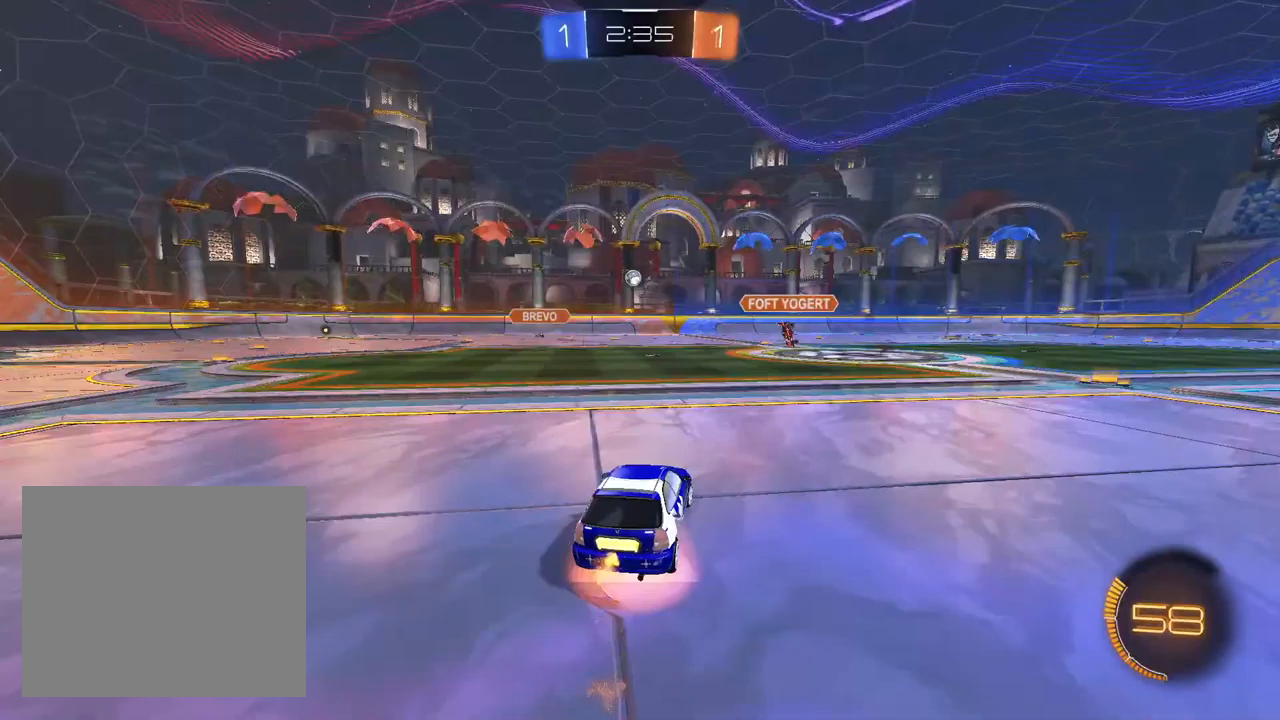
{"buttons": ["L1", "R1", "R2"], "left_stick": "down-right", "right_stick": "center", "events": [[33, "left_stick", "up-right"], [100, "R1", "down"], [150, "left_stick", "down"], [300, "left_stick", "right"], [383, "left_stick", "down-right"]]}